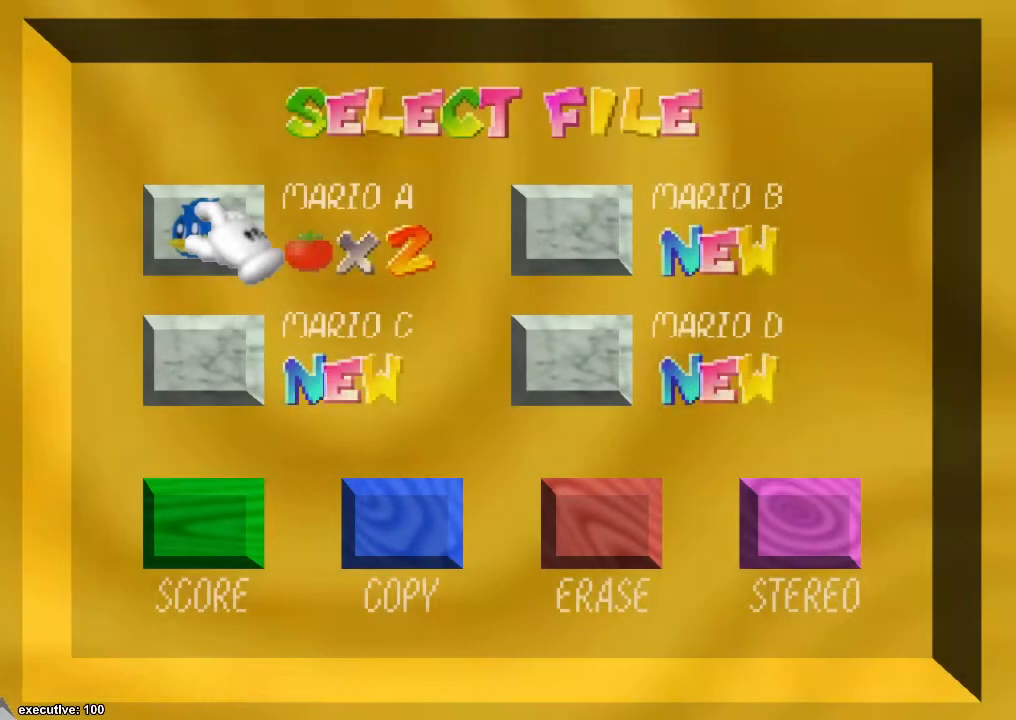
Gameplay with a controller (Xbox layout); each line is a JSON object with the inputs held at the frame after it. "events" lists button and stick changes between this image and that frame as [ms after this image, input, new state], when the widget could be followed in between. Not read: HOME L2 L3 R2 R3.
{"buttons": [], "left_stick": "center", "right_stick": "center", "events": [[133, "A", "down"], [267, "A", "up"]]}
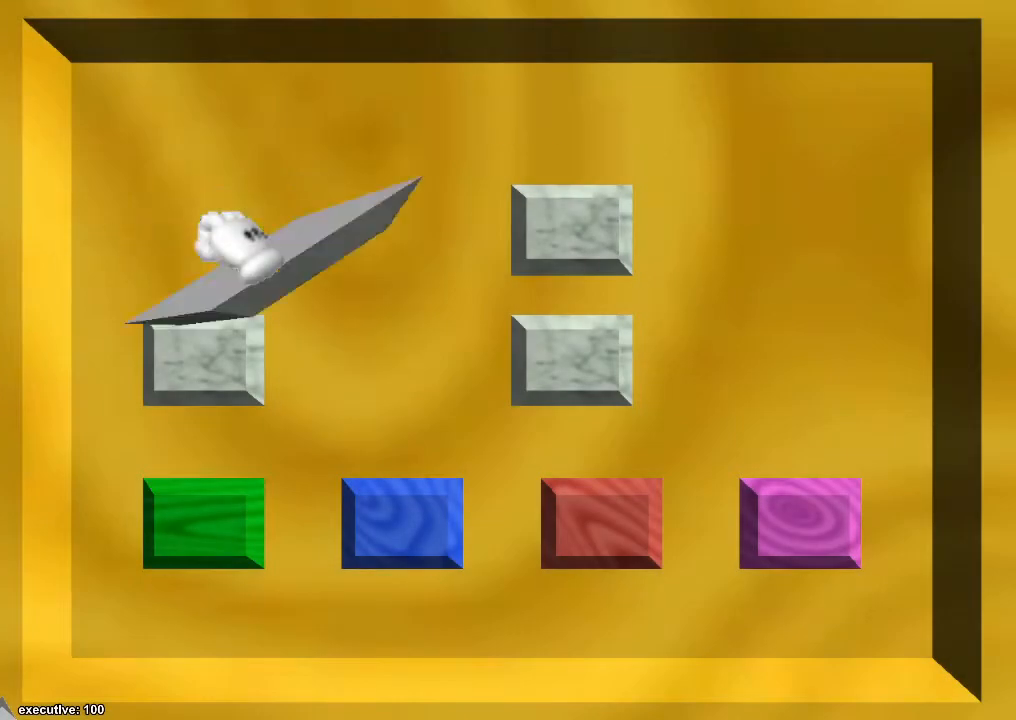
{"buttons": [], "left_stick": "center", "right_stick": "center", "events": []}
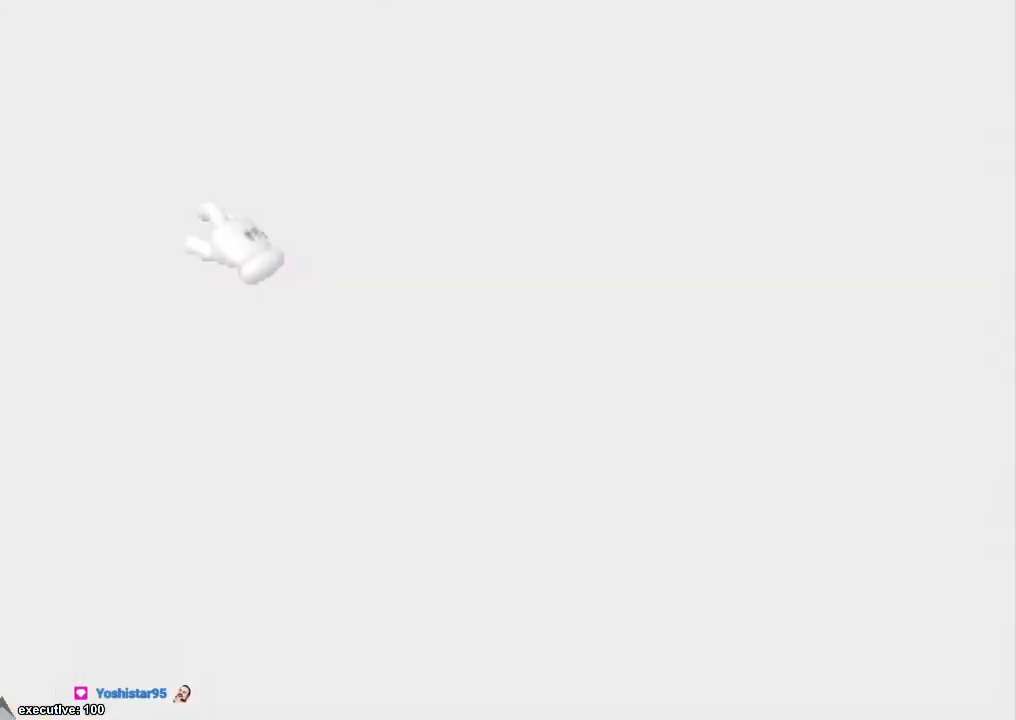
{"buttons": [], "left_stick": "center", "right_stick": "center", "events": []}
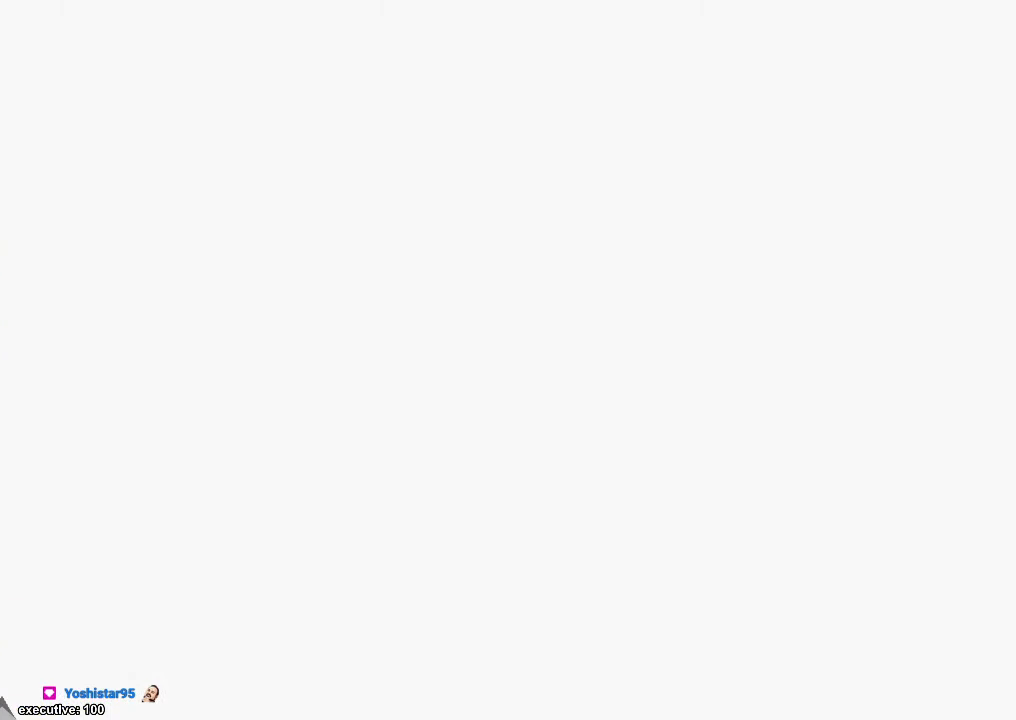
{"buttons": [], "left_stick": "center", "right_stick": "center", "events": []}
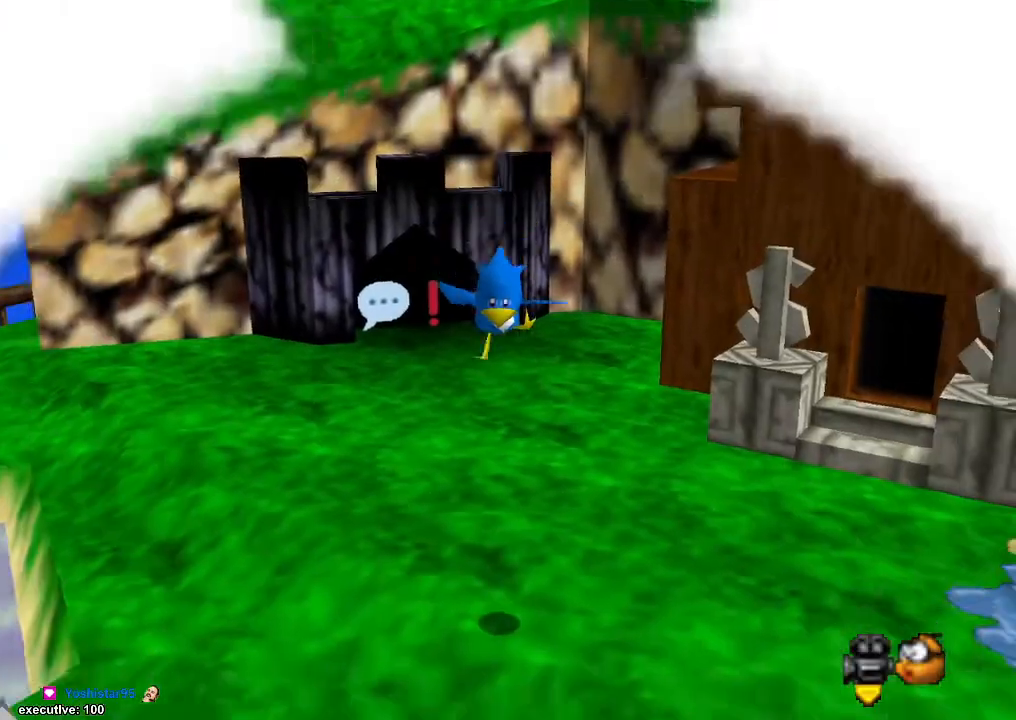
{"buttons": [], "left_stick": "up-right", "right_stick": "down-left", "events": [[33, "left_stick", "up"], [433, "left_stick", "up-right"], [467, "right_stick", "down-left"]]}
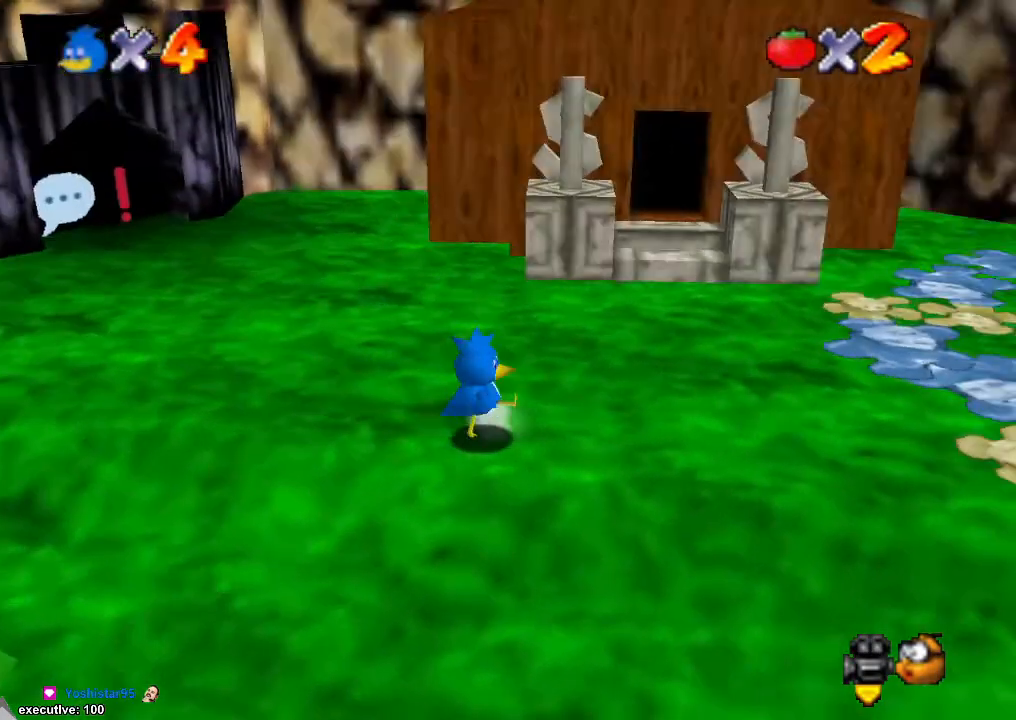
{"buttons": [], "left_stick": "up", "right_stick": "center", "events": [[100, "right_stick", "center"], [200, "left_stick", "up"]]}
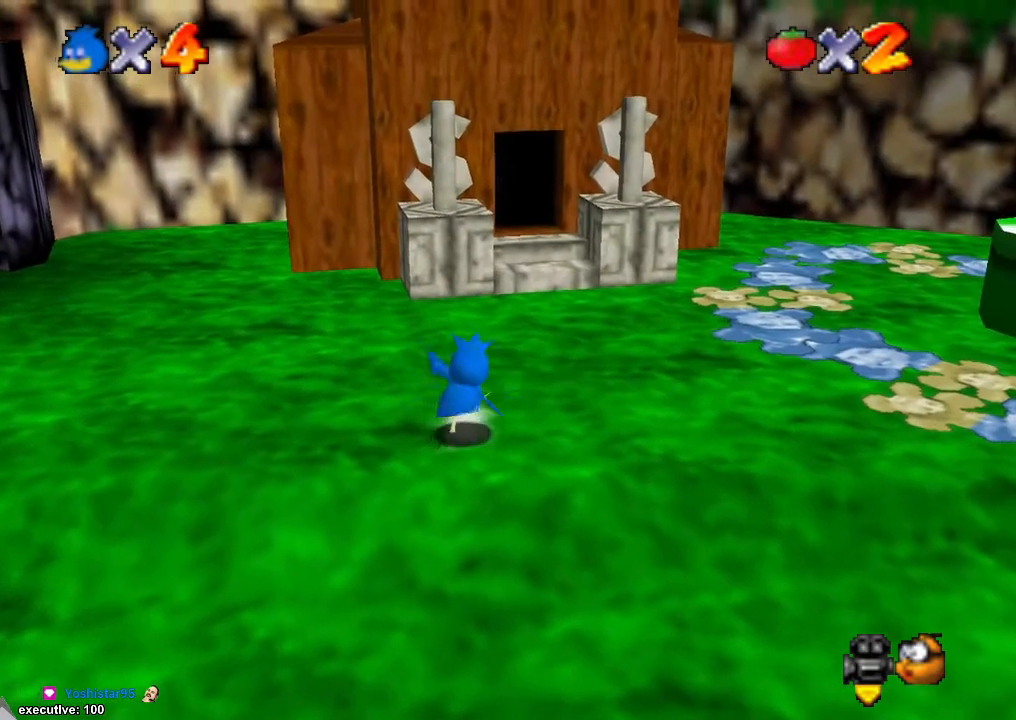
{"buttons": [], "left_stick": "up-right", "right_stick": "center", "events": [[100, "left_stick", "up-right"], [133, "A", "down"], [433, "A", "up"]]}
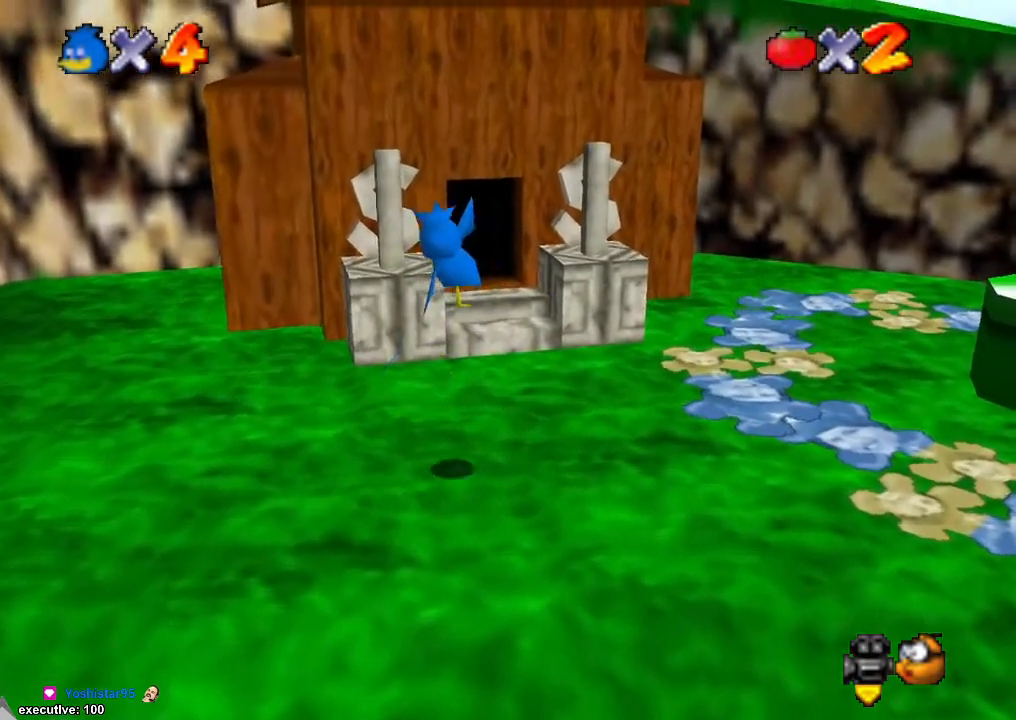
{"buttons": [], "left_stick": "up", "right_stick": "center", "events": [[333, "left_stick", "up"]]}
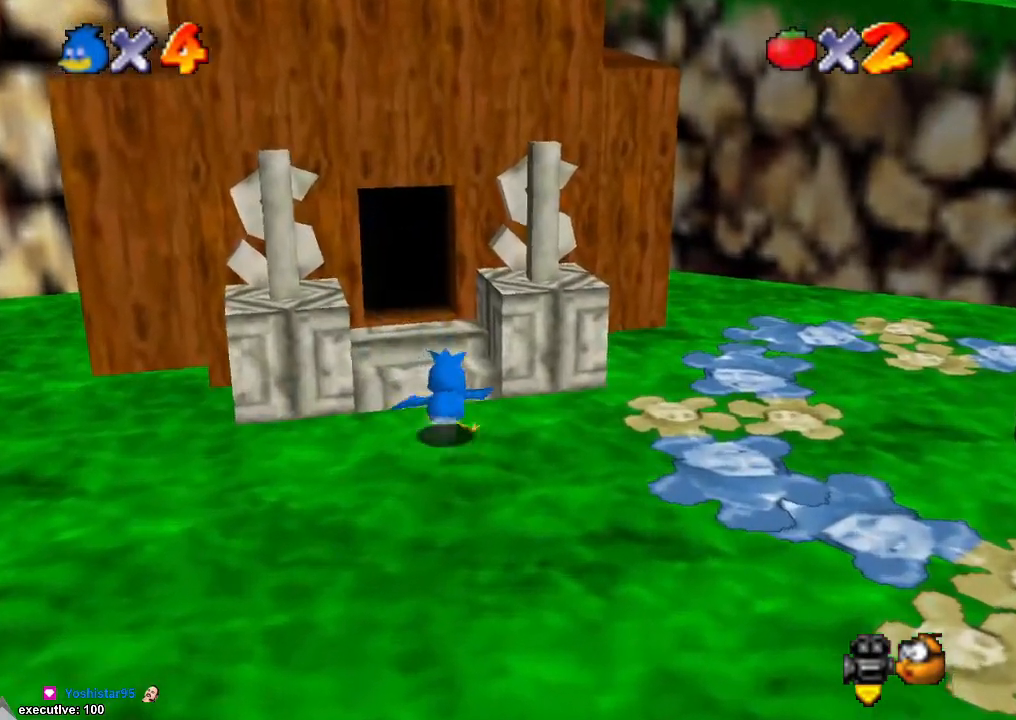
{"buttons": [], "left_stick": "up", "right_stick": "center", "events": [[133, "A", "down"], [200, "A", "up"]]}
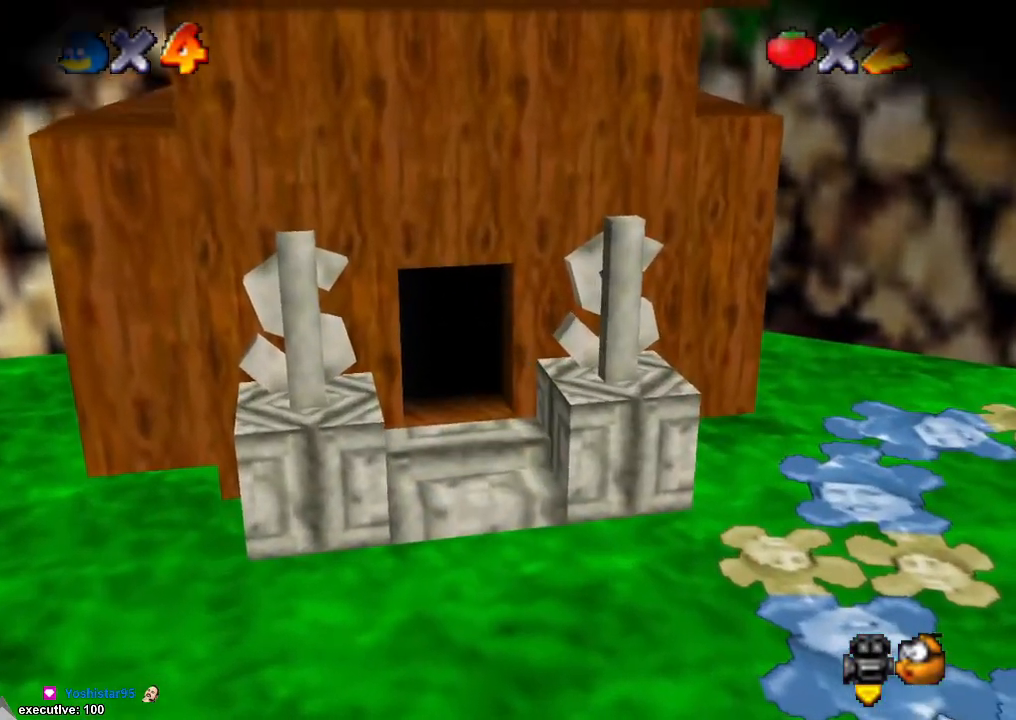
{"buttons": [], "left_stick": "center", "right_stick": "center", "events": [[67, "left_stick", "center"]]}
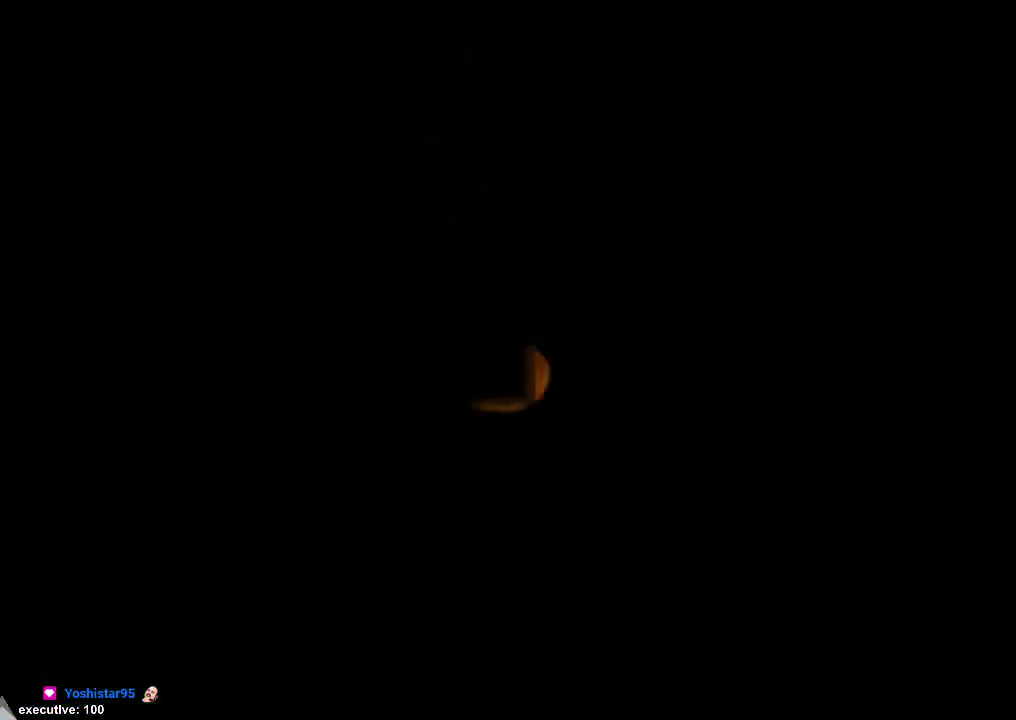
{"buttons": [], "left_stick": "center", "right_stick": "center", "events": []}
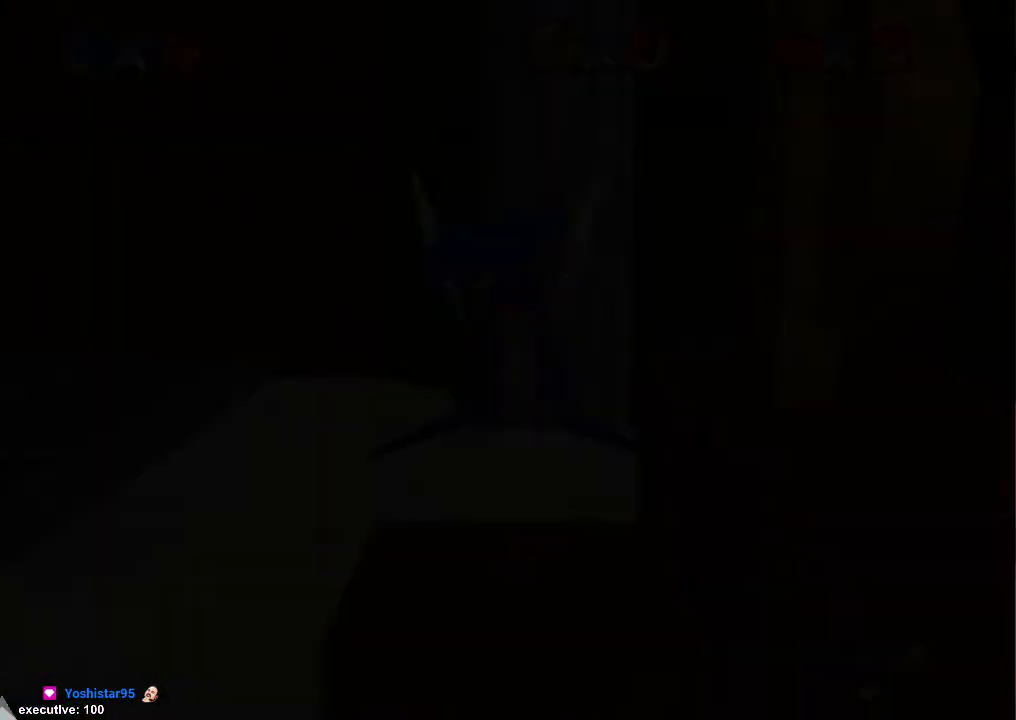
{"buttons": [], "left_stick": "center", "right_stick": "center", "events": []}
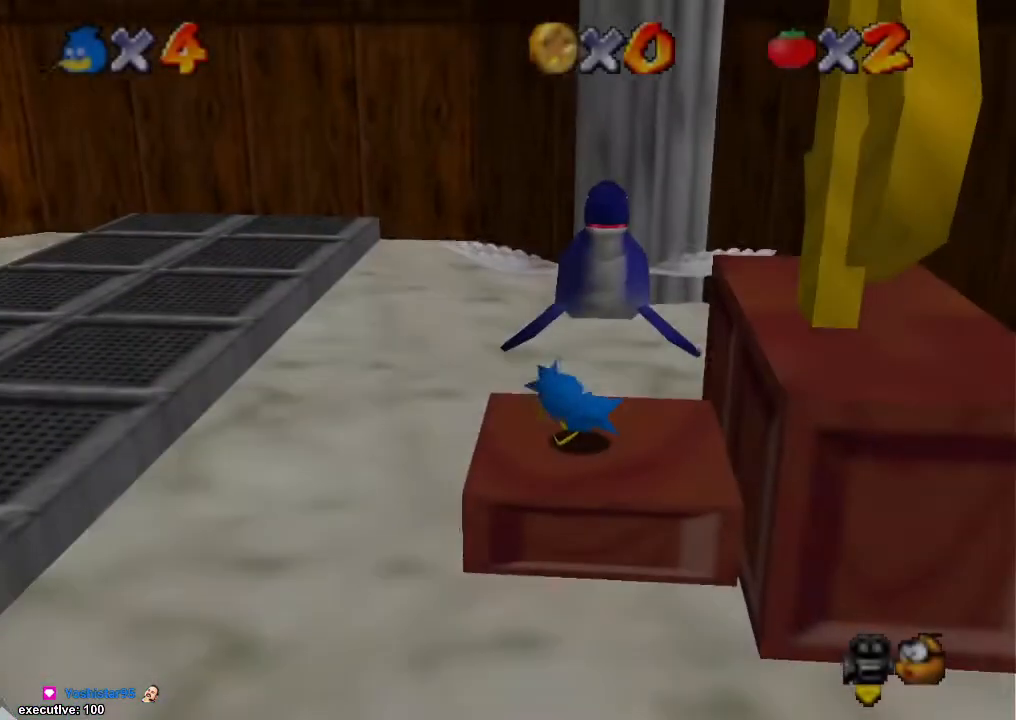
{"buttons": [], "left_stick": "center", "right_stick": "center", "events": []}
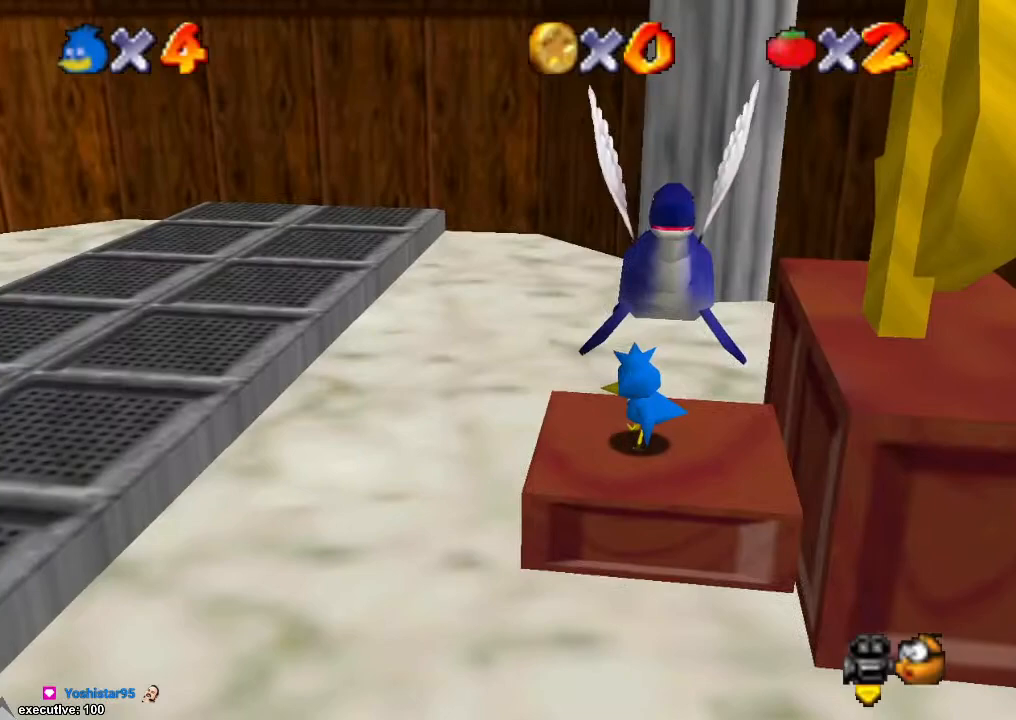
{"buttons": [], "left_stick": "left", "right_stick": "center", "events": [[100, "left_stick", "left"], [300, "A", "down"], [300, "X", "down"], [433, "X", "up"], [467, "A", "up"]]}
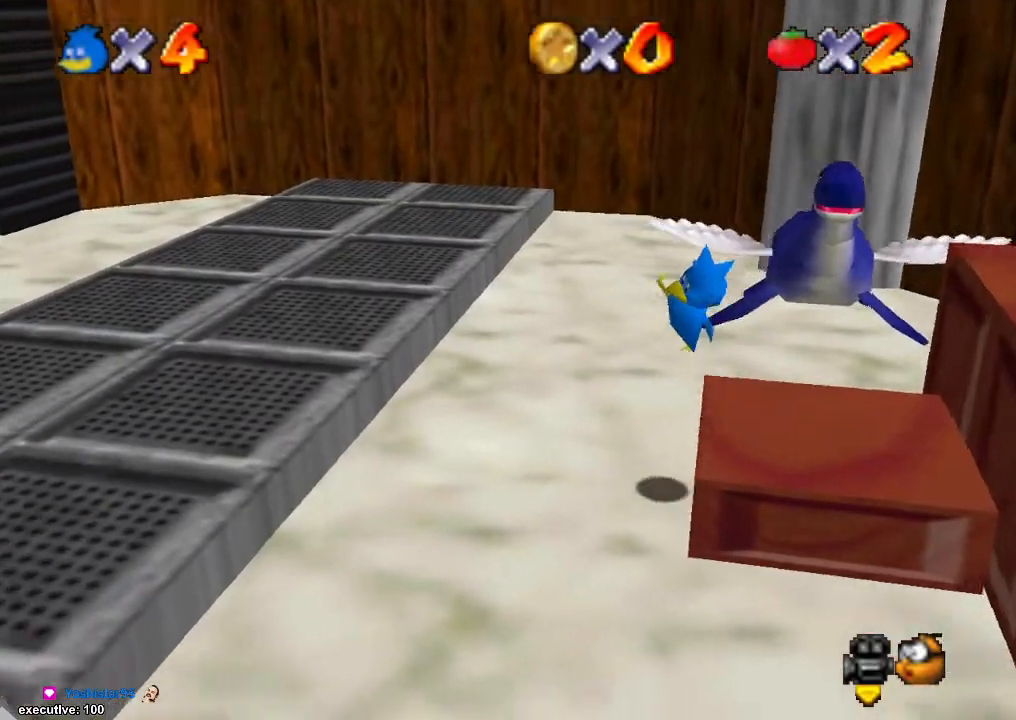
{"buttons": ["A"], "left_stick": "center", "right_stick": "center", "events": [[367, "A", "down"], [367, "left_stick", "center"]]}
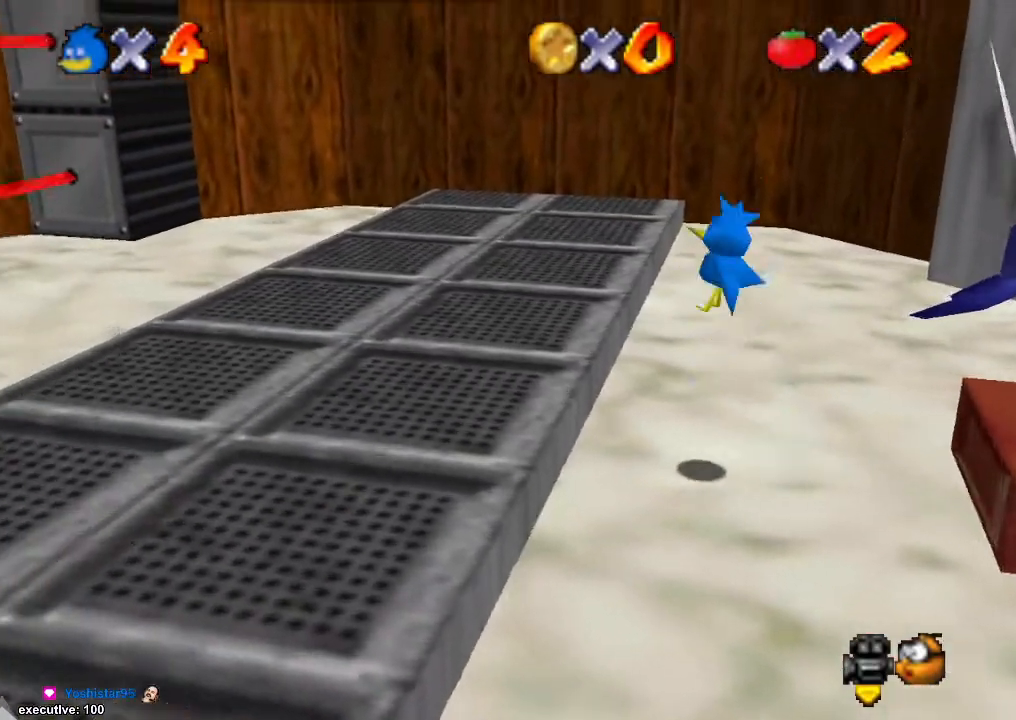
{"buttons": ["R1"], "left_stick": "left", "right_stick": "center", "events": [[333, "A", "up"], [367, "R1", "down"], [367, "left_stick", "left"]]}
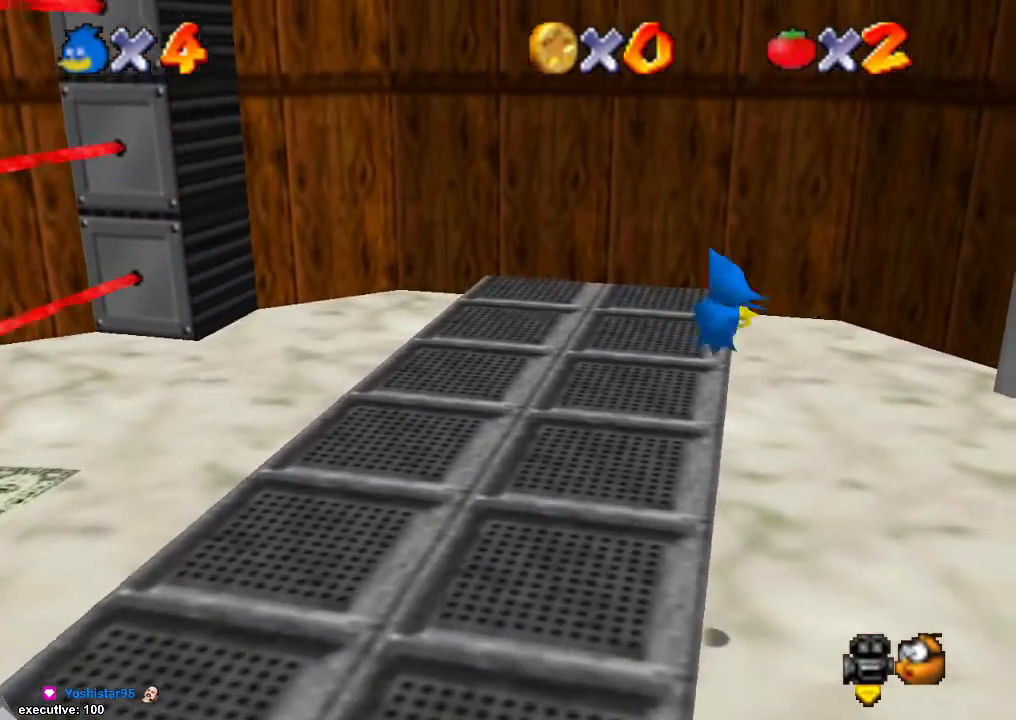
{"buttons": [], "left_stick": "left", "right_stick": "center", "events": [[67, "R1", "up"], [167, "A", "down"], [333, "A", "up"]]}
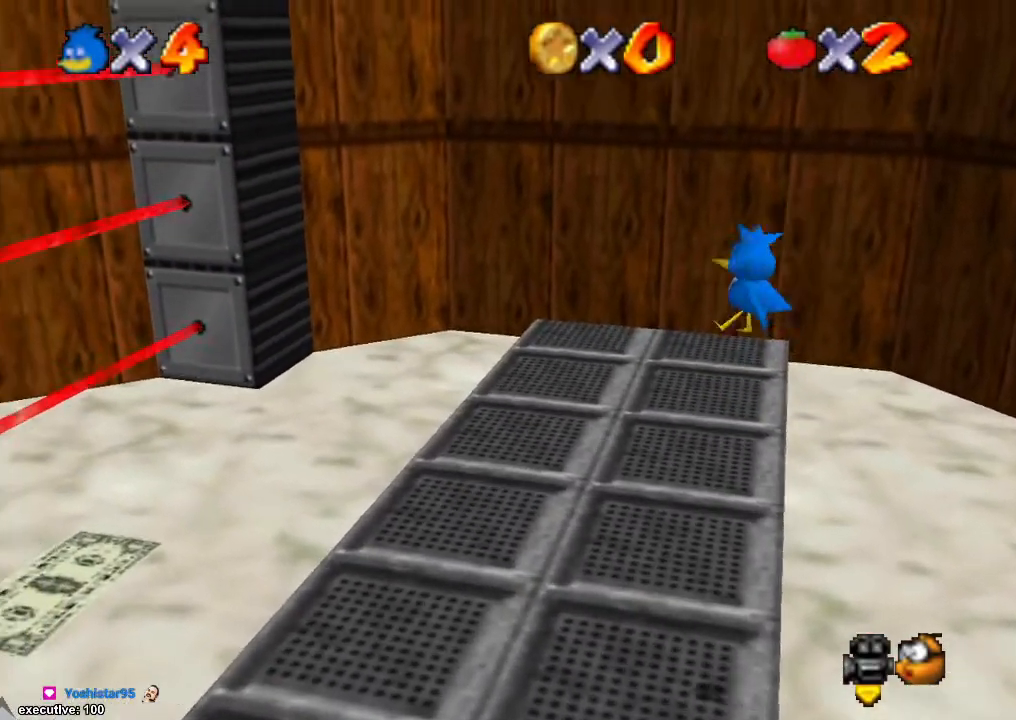
{"buttons": [], "left_stick": "left", "right_stick": "center", "events": [[133, "A", "down"], [300, "A", "up"]]}
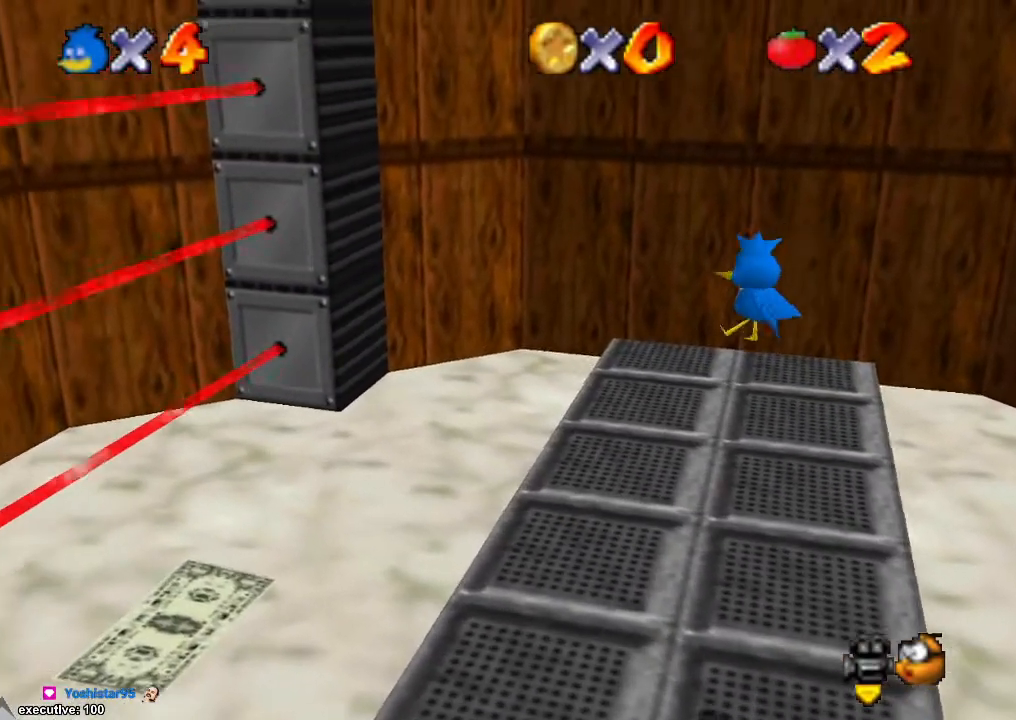
{"buttons": [], "left_stick": "left", "right_stick": "center", "events": [[200, "A", "down"], [400, "A", "up"]]}
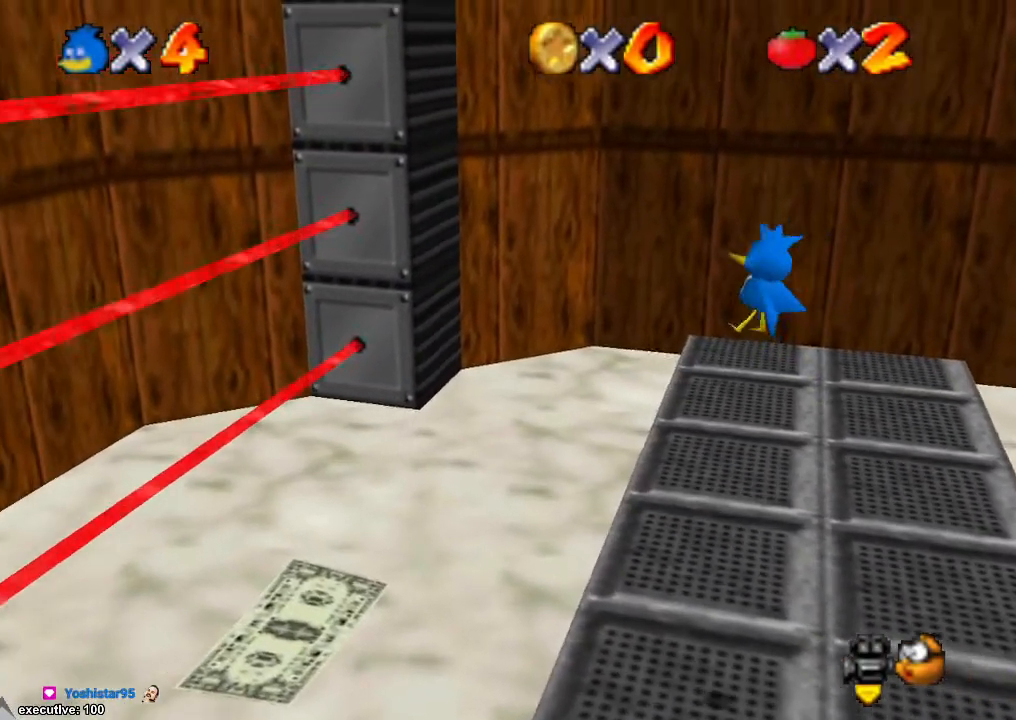
{"buttons": [], "left_stick": "left", "right_stick": "center", "events": [[300, "A", "down"], [500, "A", "up"]]}
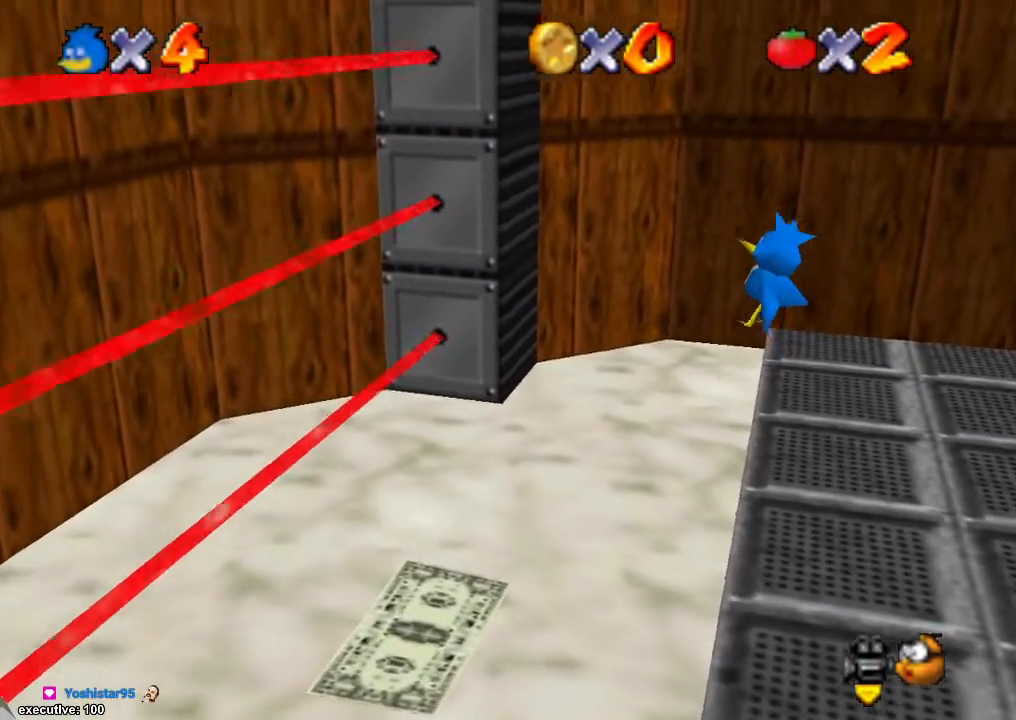
{"buttons": [], "left_stick": "left", "right_stick": "center", "events": [[200, "right_stick", "right"], [300, "right_stick", "center"]]}
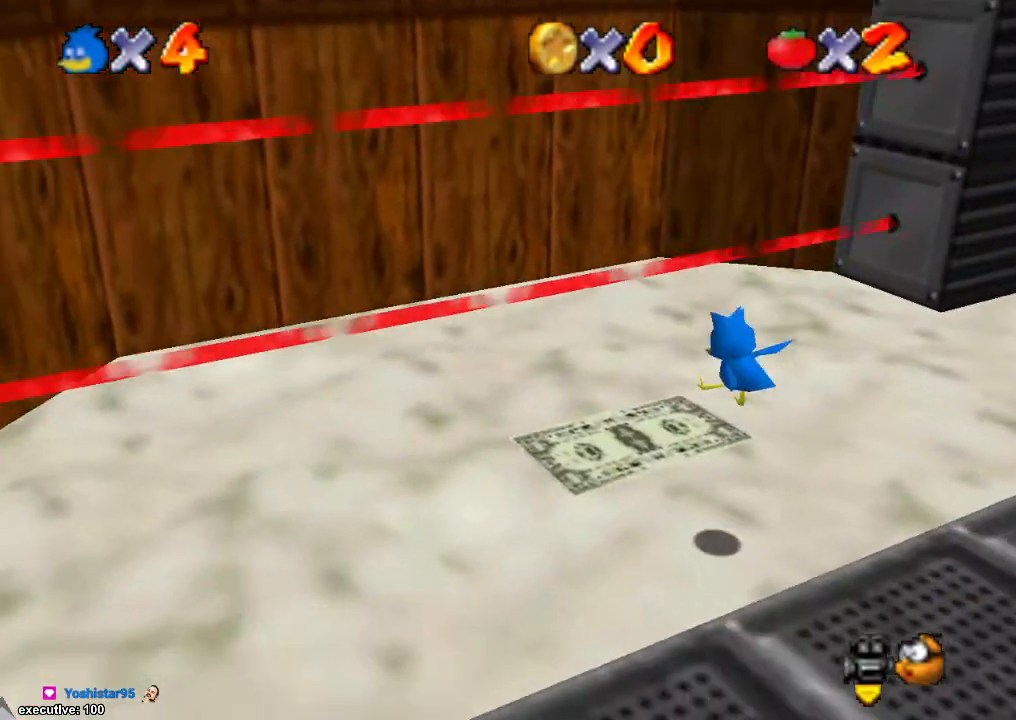
{"buttons": [], "left_stick": "center", "right_stick": "center", "events": [[100, "left_stick", "up-left"], [333, "left_stick", "center"]]}
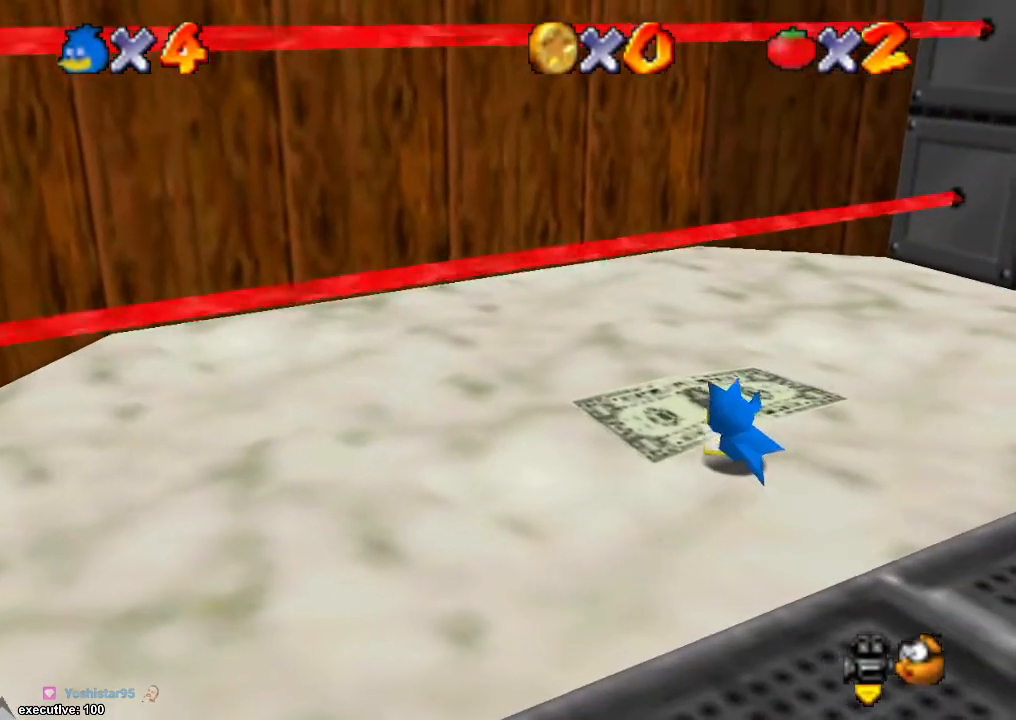
{"buttons": [], "left_stick": "center", "right_stick": "center", "events": [[133, "left_stick", "up"], [300, "left_stick", "center"]]}
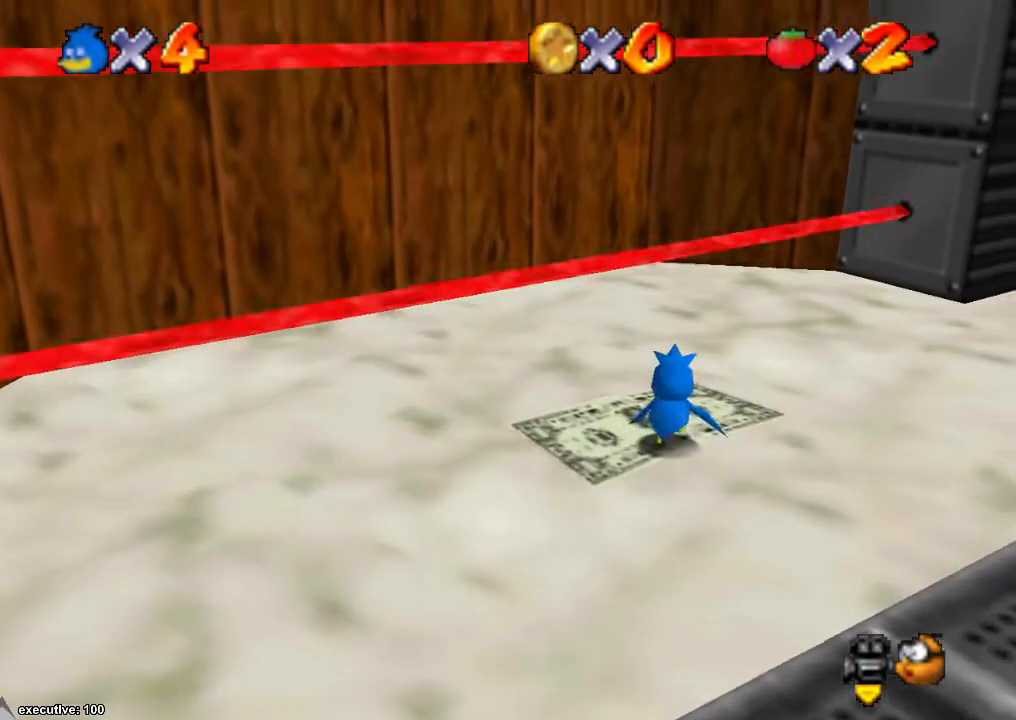
{"buttons": ["R1"], "left_stick": "center", "right_stick": "center", "events": [[167, "R1", "down"]]}
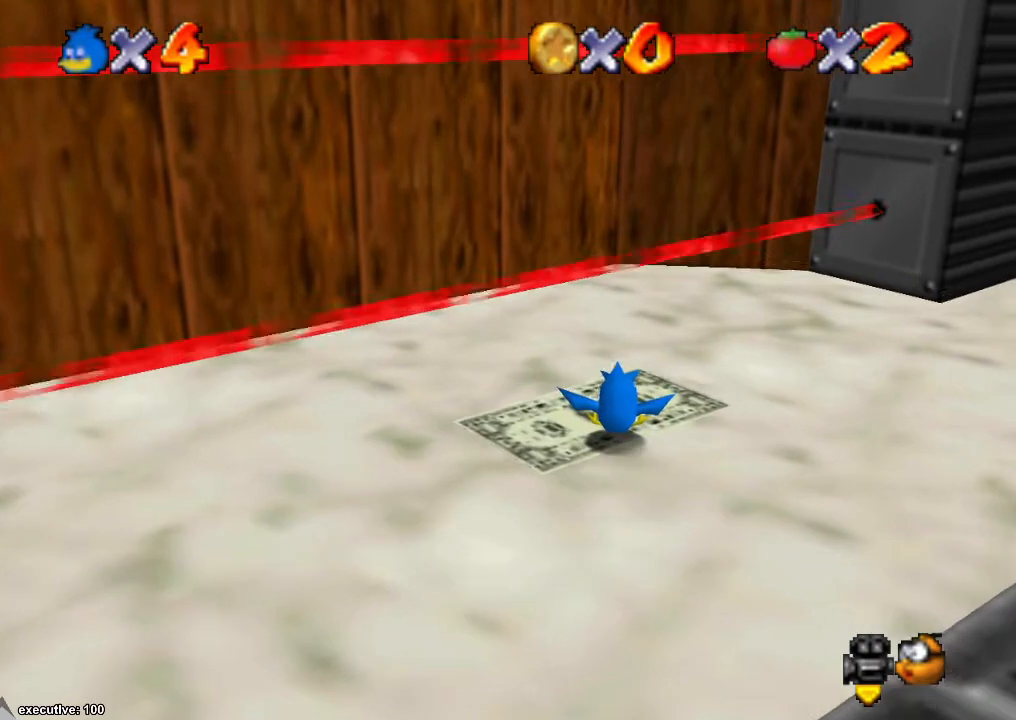
{"buttons": ["R1"], "left_stick": "center", "right_stick": "center", "events": []}
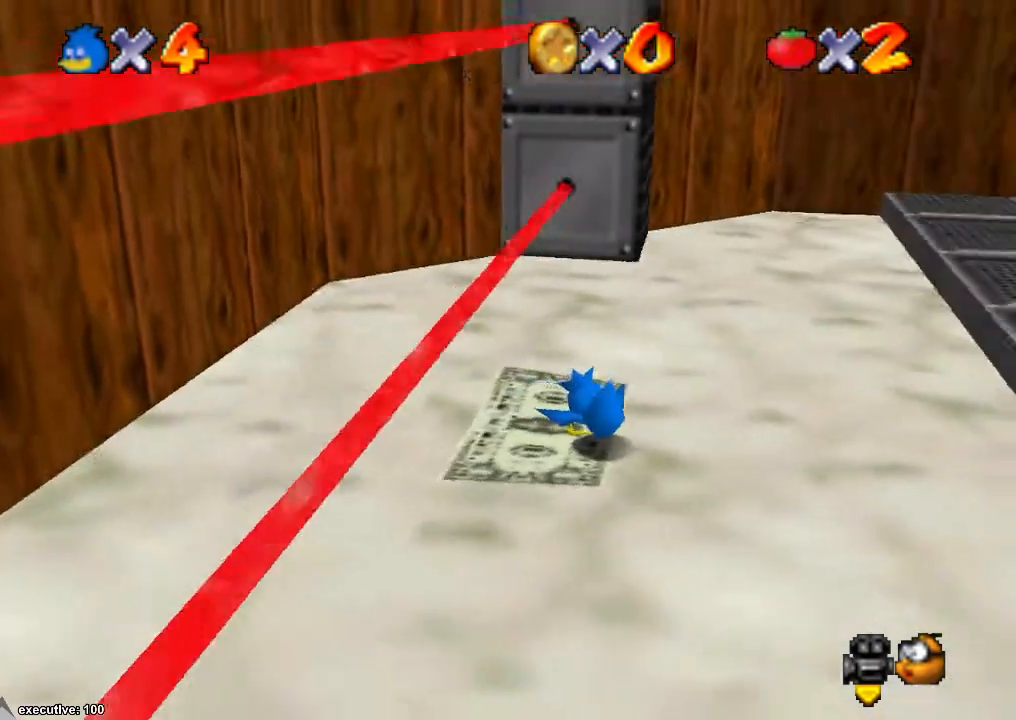
{"buttons": ["R1"], "left_stick": "center", "right_stick": "center", "events": []}
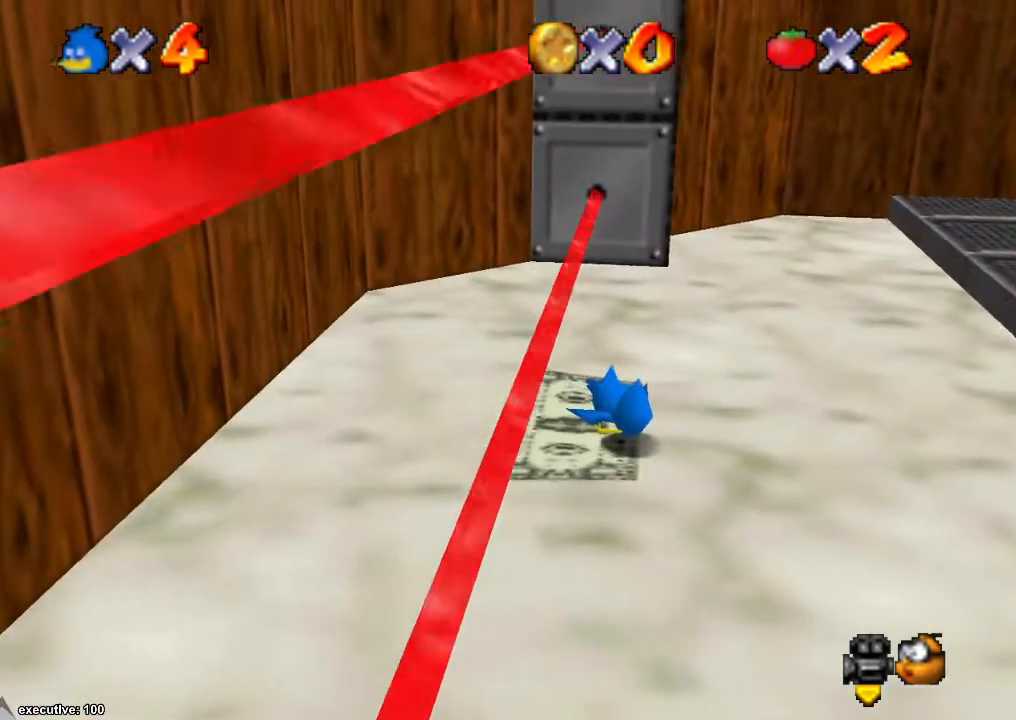
{"buttons": ["R1"], "left_stick": "center", "right_stick": "center", "events": []}
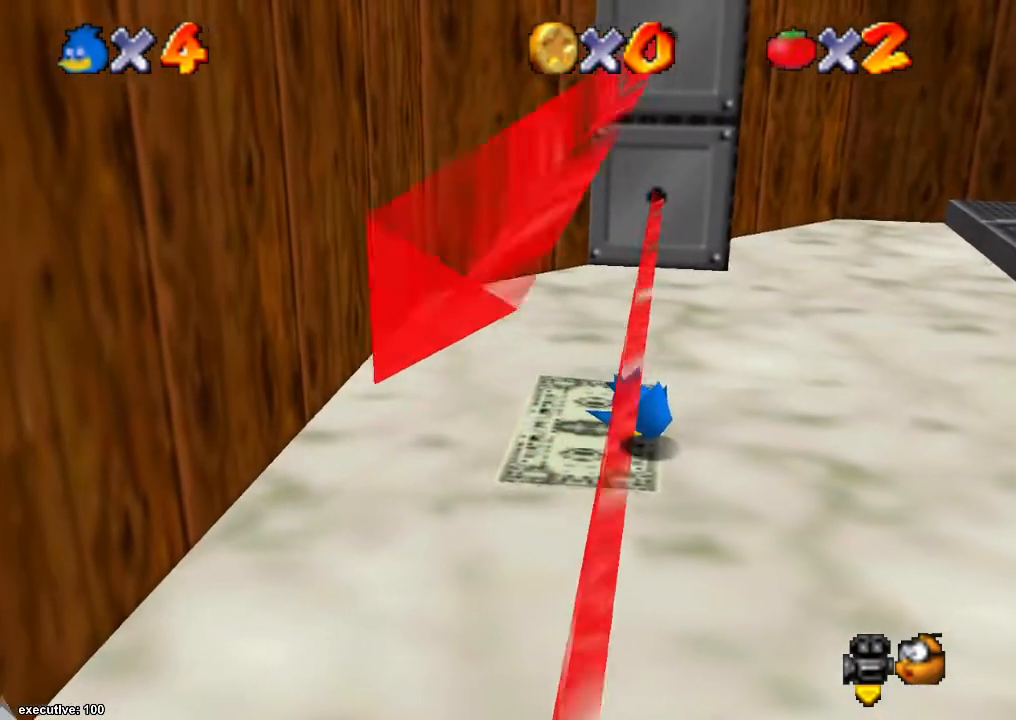
{"buttons": [], "left_stick": "center", "right_stick": "center", "events": [[500, "R1", "up"]]}
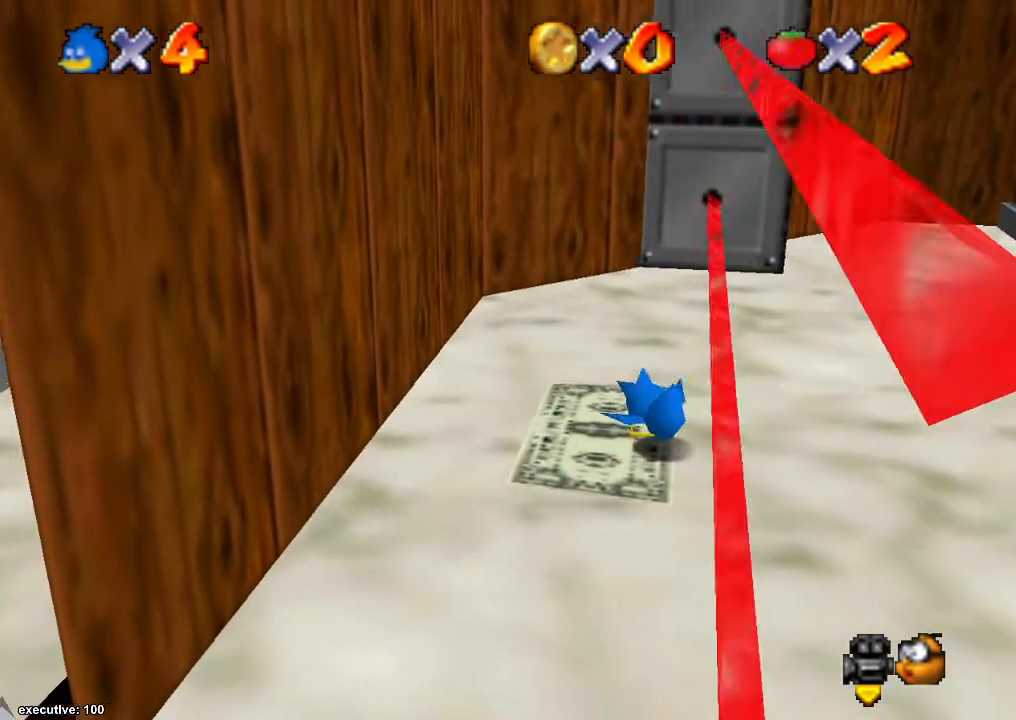
{"buttons": [], "left_stick": "center", "right_stick": "center", "events": []}
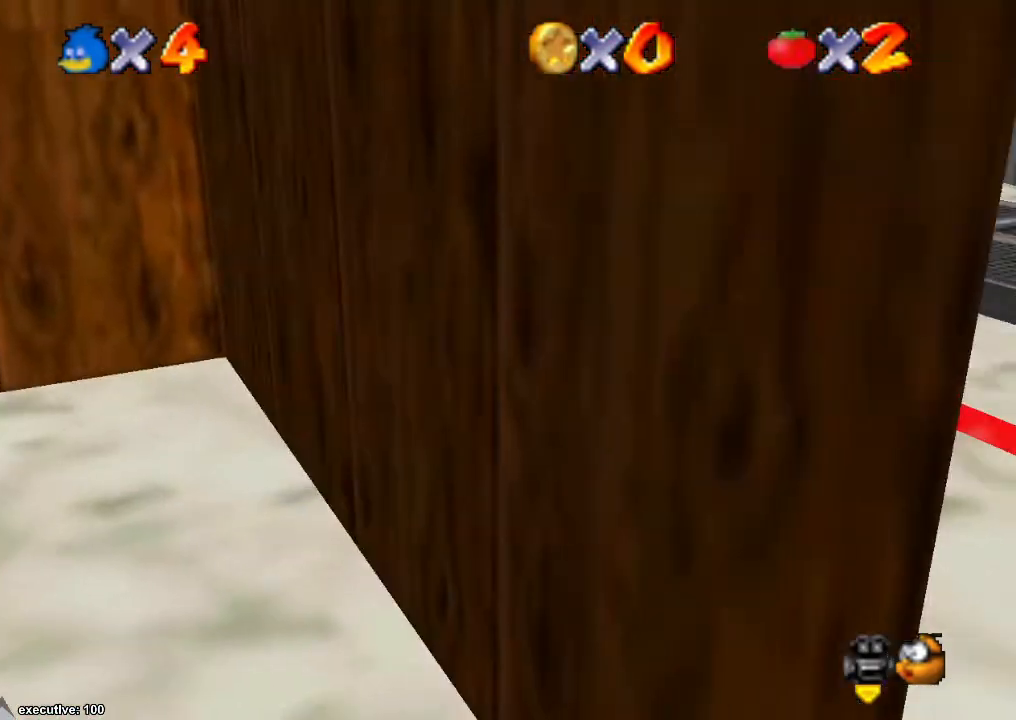
{"buttons": [], "left_stick": "center", "right_stick": "center", "events": [[167, "right_stick", "right"], [300, "right_stick", "center"]]}